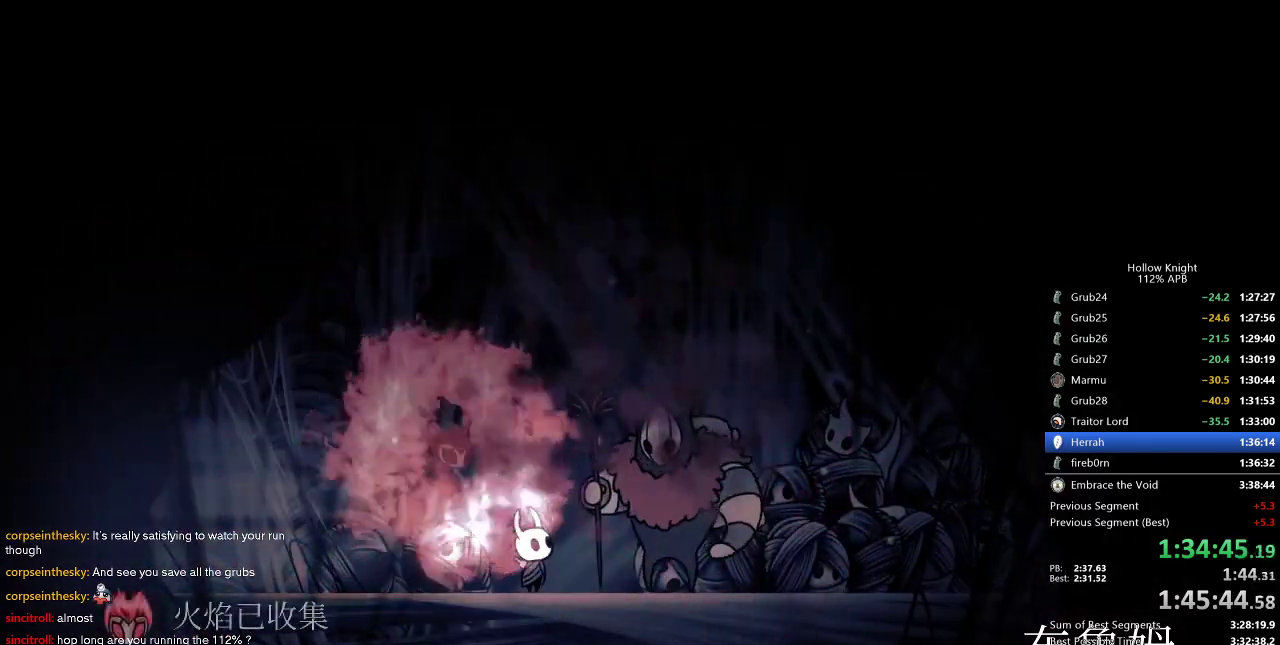
Gameplay with keyboard; each line is a JSON object with the keys held at the frame after it. "events" lists presses ("down") and releases ("up") of "cdash", "dash", "dnail", "down", "heal", "inv", "jump", "left", "nail", "right", "spell" and "up" between this image and that frame as [ms after this image, input, new state], when the widget could be followed in between. No other keys are recorded. Mouse input is not recorded. Key names are as the overlay labels them; some are game actions (e.g. jump) rather than physical keys.
{"keys": ["heal"], "events": [[33, "dnail", "up"], [33, "jump", "up"], [83, "heal", "up"], [83, "nail", "up"], [133, "heal", "down"], [133, "jump", "down"], [133, "nail", "down"], [183, "heal", "up"], [183, "jump", "up"], [283, "heal", "down"], [283, "nail", "up"], [316, "heal", "up"], [316, "jump", "down"], [316, "nail", "down"], [416, "jump", "up"], [466, "jump", "down"], [500, "heal", "down"], [500, "jump", "up"], [500, "nail", "up"]]}
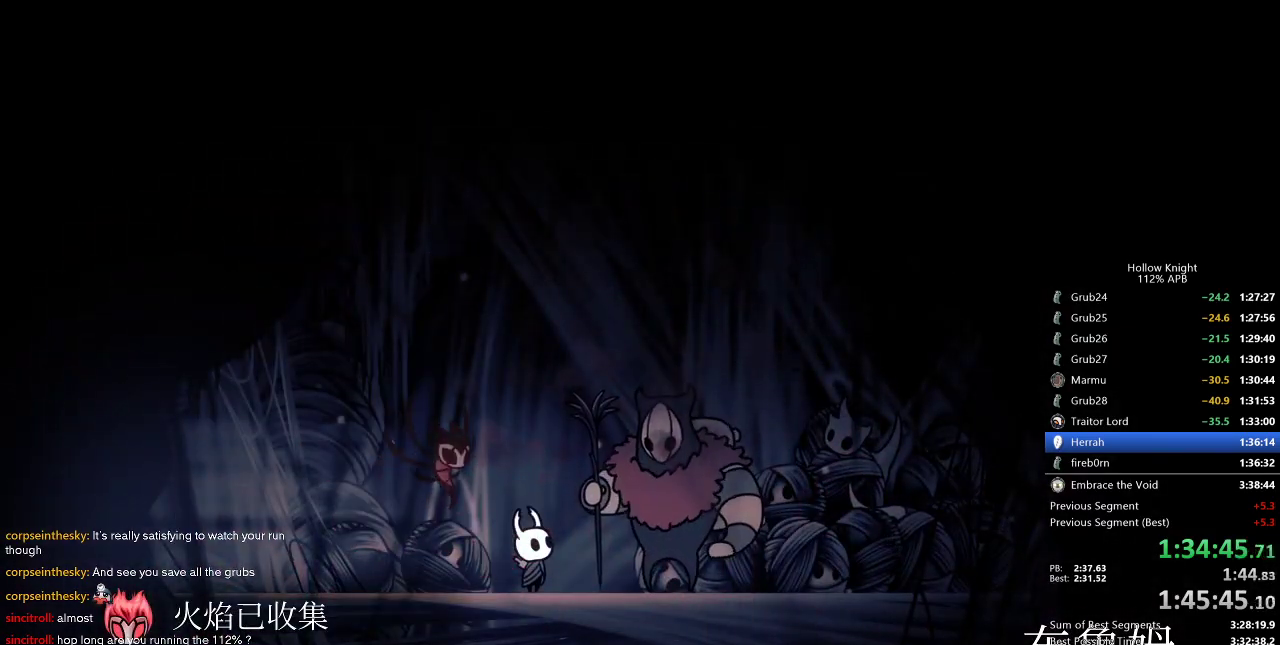
{"keys": ["dnail", "heal", "jump"], "events": [[50, "heal", "up"], [50, "jump", "down"], [50, "nail", "down"], [100, "heal", "down"], [100, "jump", "up"], [100, "nail", "up"], [200, "heal", "up"], [200, "jump", "down"], [233, "heal", "down"], [233, "jump", "up"], [300, "heal", "up"], [300, "jump", "down"], [333, "jump", "up"], [383, "dnail", "down"], [383, "heal", "down"], [383, "jump", "down"], [383, "nail", "down"], [433, "dnail", "up"], [433, "heal", "up"], [433, "jump", "up"], [433, "nail", "up"], [483, "dnail", "down"], [483, "heal", "down"], [483, "jump", "down"]]}
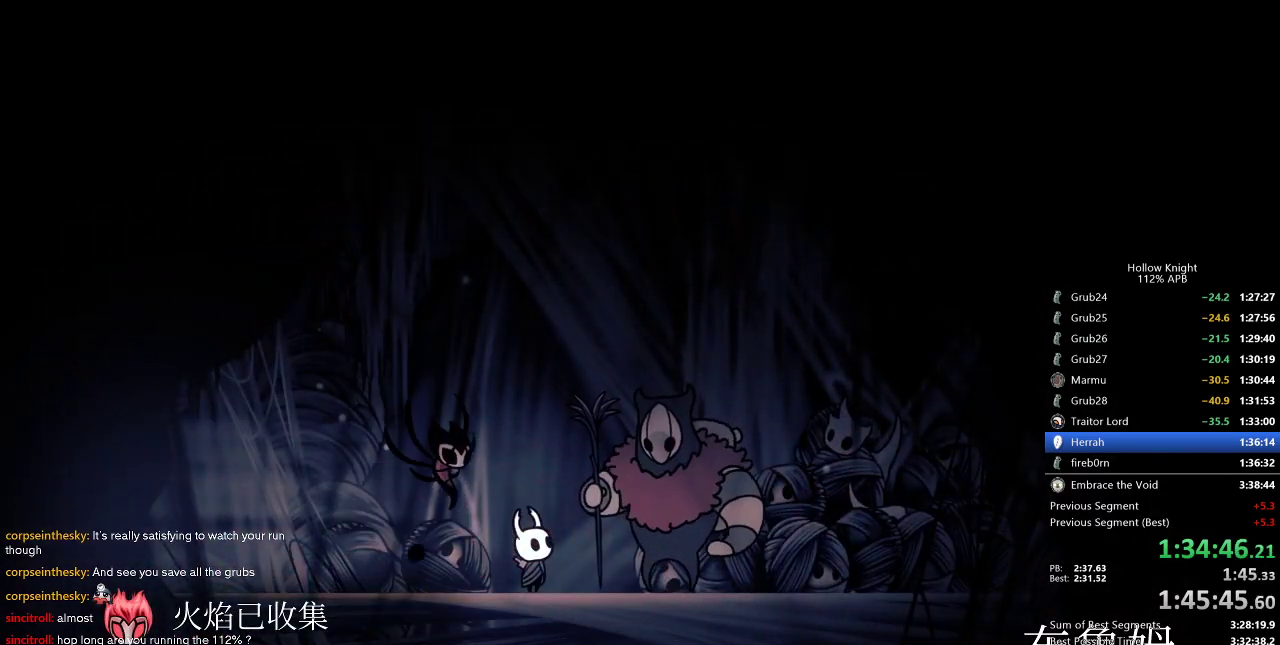
{"keys": ["dnail", "heal", "jump", "nail"], "events": [[33, "nail", "down"], [83, "dnail", "up"], [83, "heal", "up"], [83, "jump", "up"], [83, "nail", "up"], [116, "heal", "down"], [116, "jump", "down"], [216, "dnail", "down"], [216, "heal", "up"], [216, "jump", "up"], [250, "heal", "down"], [250, "jump", "down"], [250, "nail", "down"], [300, "dnail", "up"], [300, "heal", "up"], [300, "jump", "up"], [300, "nail", "up"], [350, "dnail", "down"], [400, "dnail", "up"], [400, "heal", "down"], [400, "jump", "down"], [450, "heal", "up"], [450, "jump", "up"], [500, "dnail", "down"], [500, "heal", "down"], [500, "jump", "down"], [500, "nail", "down"]]}
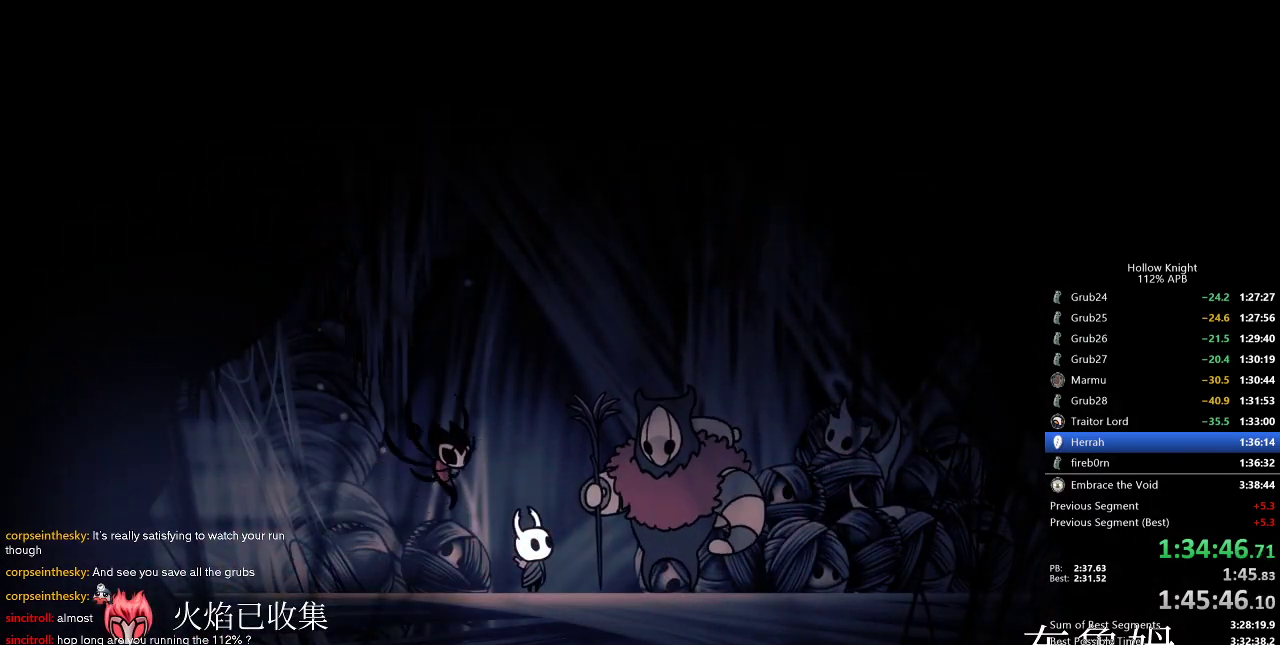
{"keys": ["dnail", "heal", "jump"], "events": [[50, "dnail", "up"], [50, "heal", "up"], [50, "jump", "up"], [50, "nail", "up"], [83, "jump", "down"], [133, "heal", "down"], [183, "heal", "up"], [183, "jump", "up"], [233, "jump", "down"], [233, "nail", "down"], [283, "heal", "down"], [283, "jump", "up"], [283, "nail", "up"], [333, "heal", "up"], [333, "nail", "down"], [366, "heal", "down"], [366, "jump", "down"], [366, "nail", "up"], [416, "jump", "up"], [466, "heal", "up"], [466, "jump", "down"], [500, "dnail", "down"], [500, "heal", "down"]]}
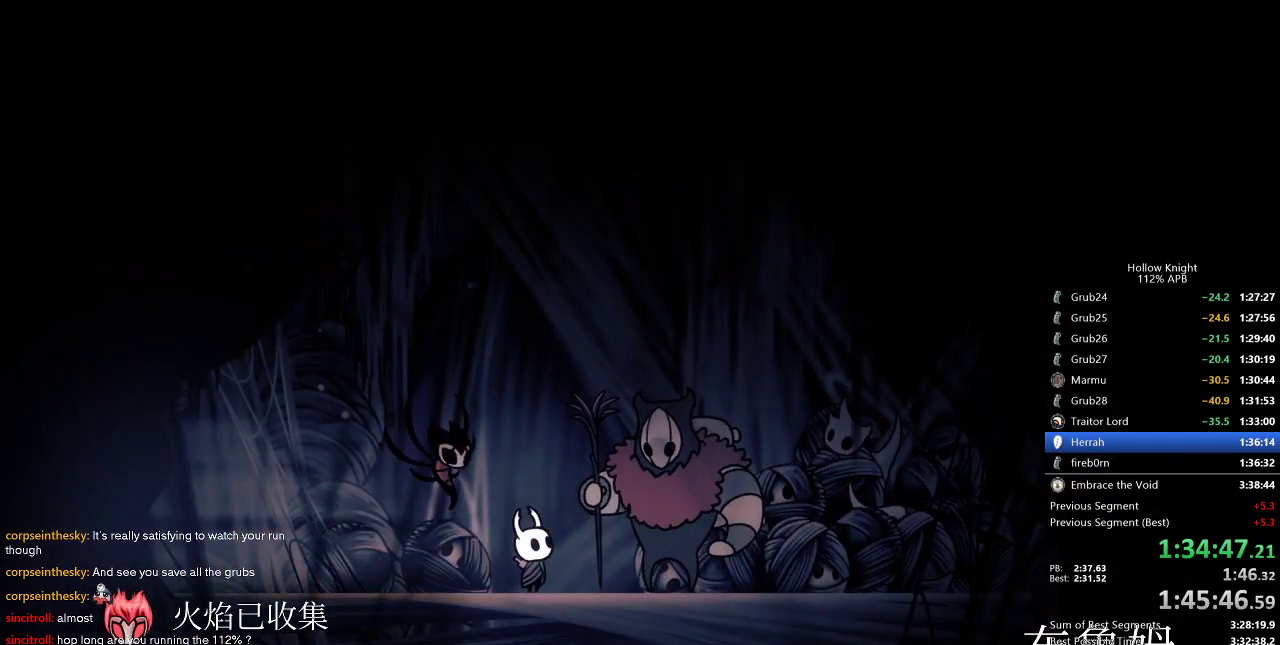
{"keys": [], "events": [[50, "heal", "up"], [100, "dnail", "up"], [150, "heal", "down"], [150, "jump", "up"], [150, "nail", "down"], [200, "heal", "up"], [200, "jump", "down"], [200, "nail", "up"], [233, "dnail", "down"], [233, "heal", "down"], [283, "jump", "up"], [283, "nail", "down"], [333, "dnail", "up"], [333, "heal", "up"], [333, "nail", "up"], [383, "dnail", "down"], [383, "heal", "down"], [383, "jump", "down"], [433, "dnail", "up"], [466, "heal", "up"], [466, "jump", "up"]]}
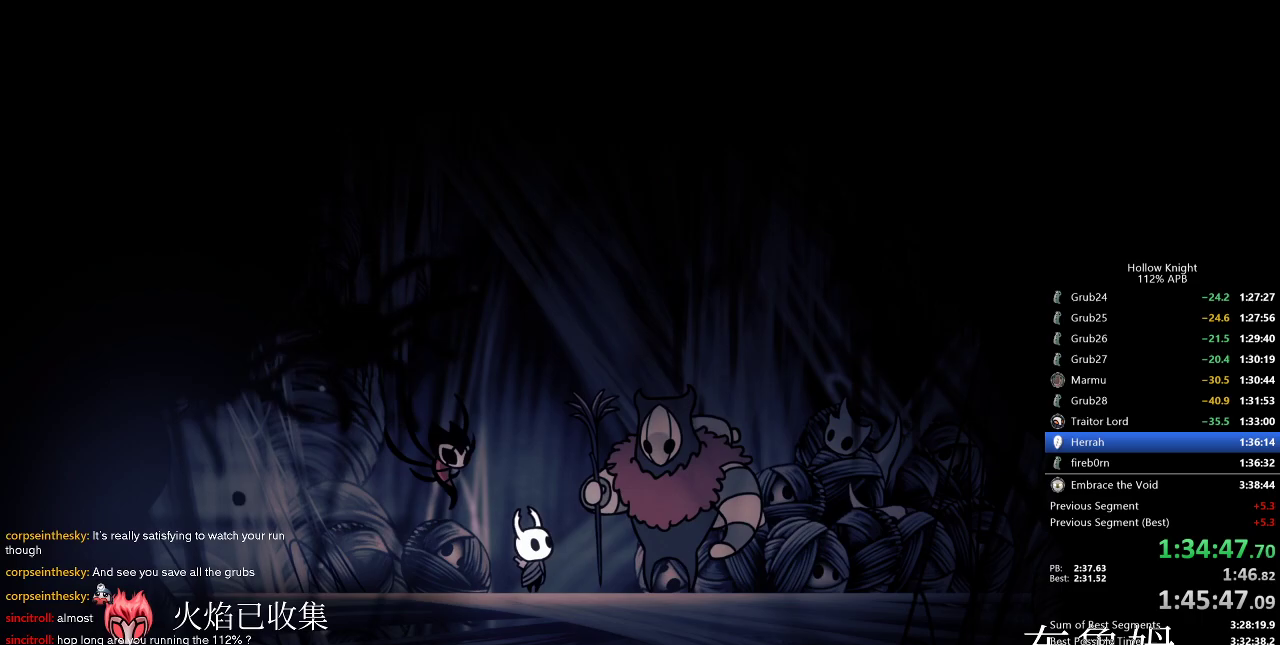
{"keys": ["dnail", "heal", "jump", "nail"], "events": [[83, "heal", "down"], [83, "jump", "down"], [116, "dnail", "down"], [116, "heal", "up"], [116, "nail", "down"], [166, "dnail", "up"], [166, "heal", "down"], [166, "jump", "up"], [166, "nail", "up"], [216, "heal", "up"], [216, "jump", "down"], [250, "nail", "down"], [300, "heal", "down"], [300, "jump", "up"], [300, "nail", "up"], [350, "heal", "up"], [350, "jump", "down"], [400, "dnail", "down"], [400, "heal", "down"], [450, "heal", "up"], [450, "nail", "down"], [500, "heal", "down"]]}
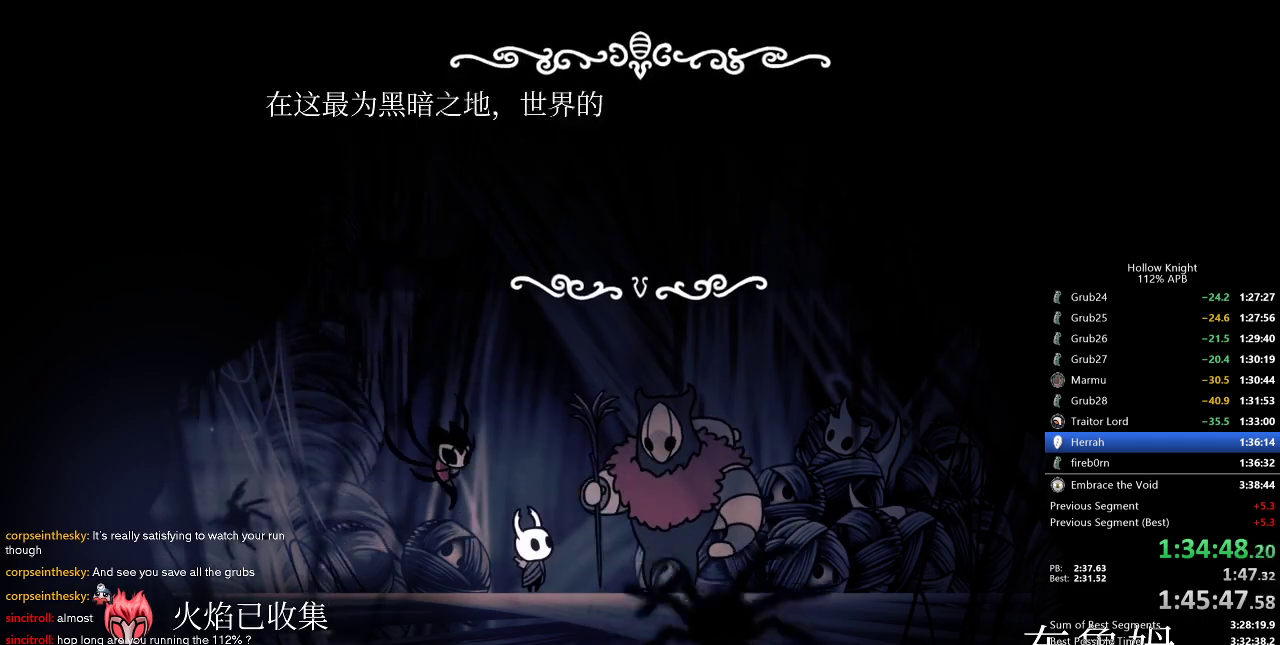
{"keys": ["left", "nail"], "events": [[33, "jump", "up"], [33, "nail", "up"], [83, "jump", "down"], [83, "nail", "down"], [133, "dnail", "up"], [133, "jump", "up"], [133, "nail", "up"], [183, "dnail", "down"], [183, "heal", "up"], [183, "jump", "down"], [183, "nail", "down"], [233, "dnail", "up"], [233, "left", "down"], [233, "nail", "up"], [283, "jump", "up"], [316, "dnail", "down"], [316, "jump", "down"], [316, "nail", "down"], [366, "jump", "up"], [366, "nail", "up"], [416, "jump", "down"], [466, "dnail", "up"], [500, "jump", "up"], [500, "nail", "down"]]}
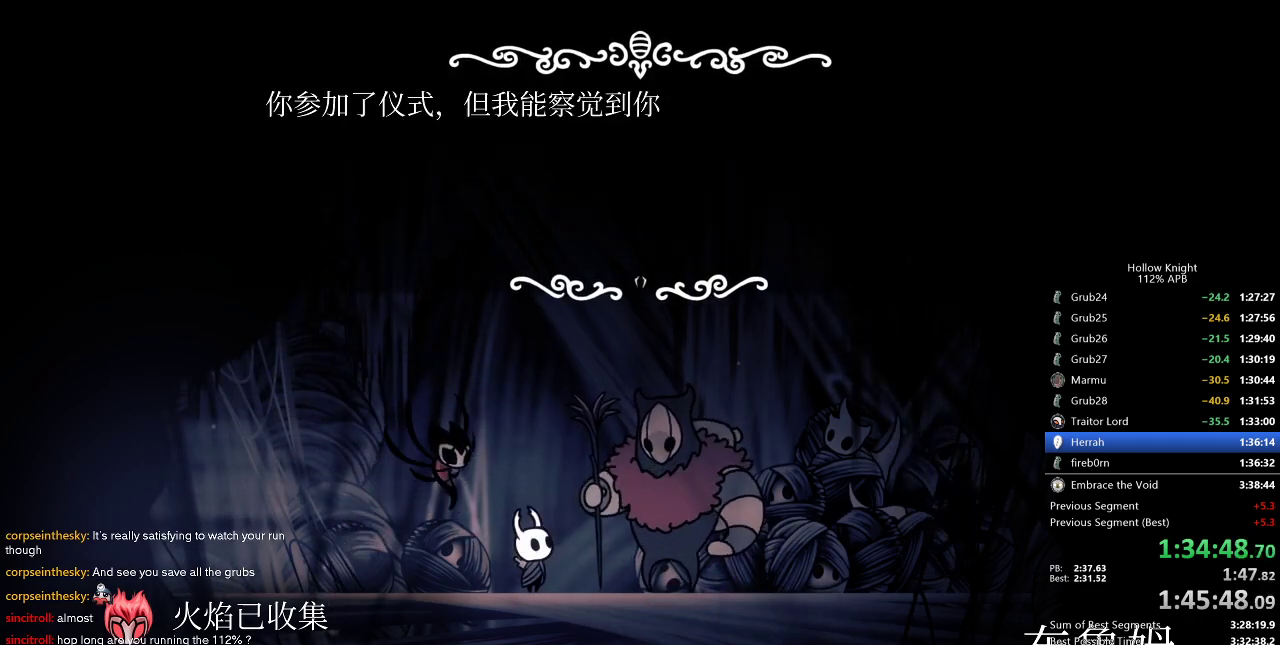
{"keys": ["jump", "left", "nail"], "events": [[50, "jump", "down"], [50, "nail", "up"], [100, "jump", "up"], [150, "jump", "down"], [200, "jump", "up"], [200, "nail", "down"], [300, "jump", "down"], [300, "nail", "up"], [333, "nail", "down"], [383, "jump", "up"], [383, "nail", "up"], [416, "dnail", "down"], [416, "nail", "down"], [483, "dnail", "up"], [483, "jump", "down"]]}
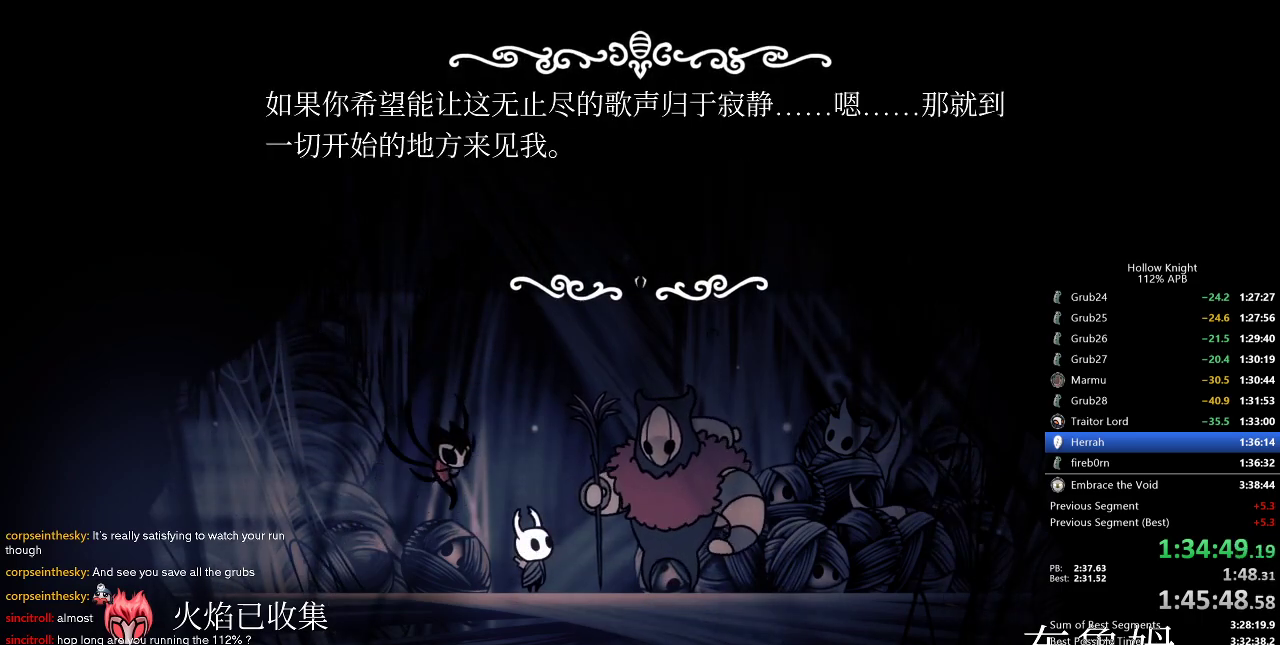
{"keys": ["jump", "left", "nail"], "events": [[33, "jump", "up"], [33, "nail", "up"], [66, "jump", "down"], [116, "jump", "up"], [166, "jump", "down"], [166, "nail", "down"], [216, "nail", "up"], [250, "dnail", "down"], [250, "jump", "up"], [300, "dnail", "up"], [350, "dash", "down"], [400, "dnail", "down"], [450, "dash", "up"], [450, "nail", "down"], [500, "dnail", "up"], [500, "jump", "down"]]}
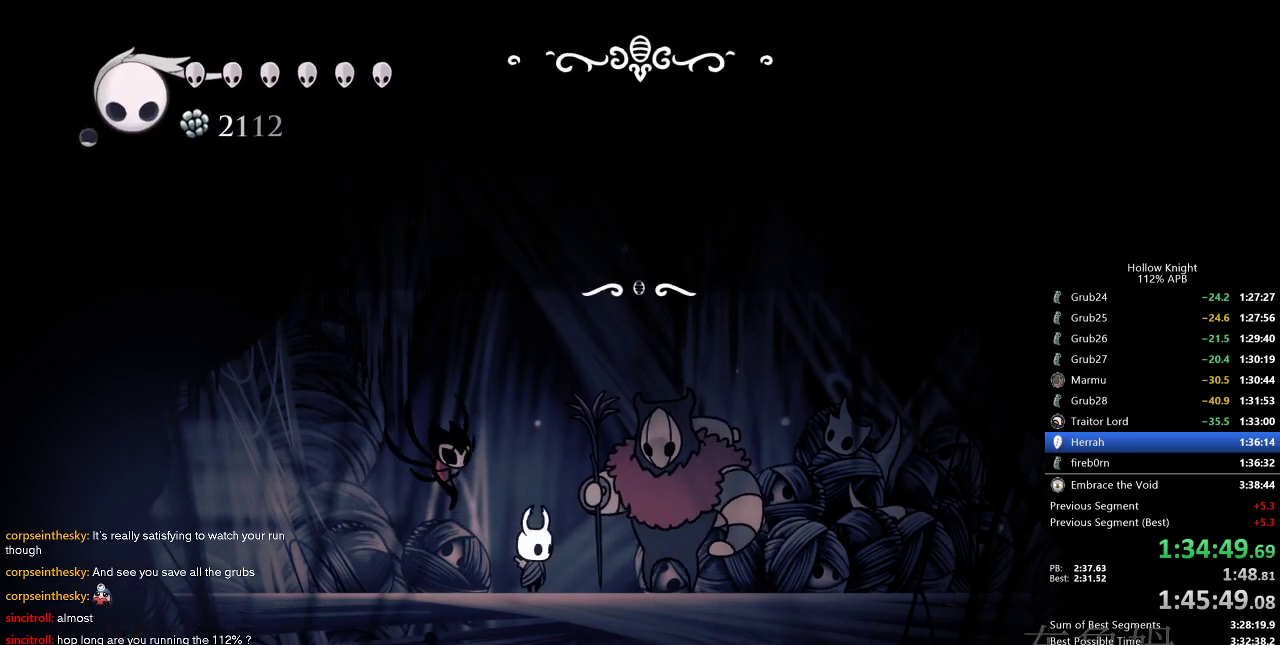
{"keys": ["left"], "events": [[33, "nail", "up"], [83, "dnail", "down"], [83, "jump", "up"], [133, "jump", "down"], [133, "nail", "down"], [183, "dnail", "up"], [183, "jump", "up"], [183, "nail", "up"], [316, "dash", "down"], [366, "dash", "up"], [466, "dash", "down"], [500, "dash", "up"]]}
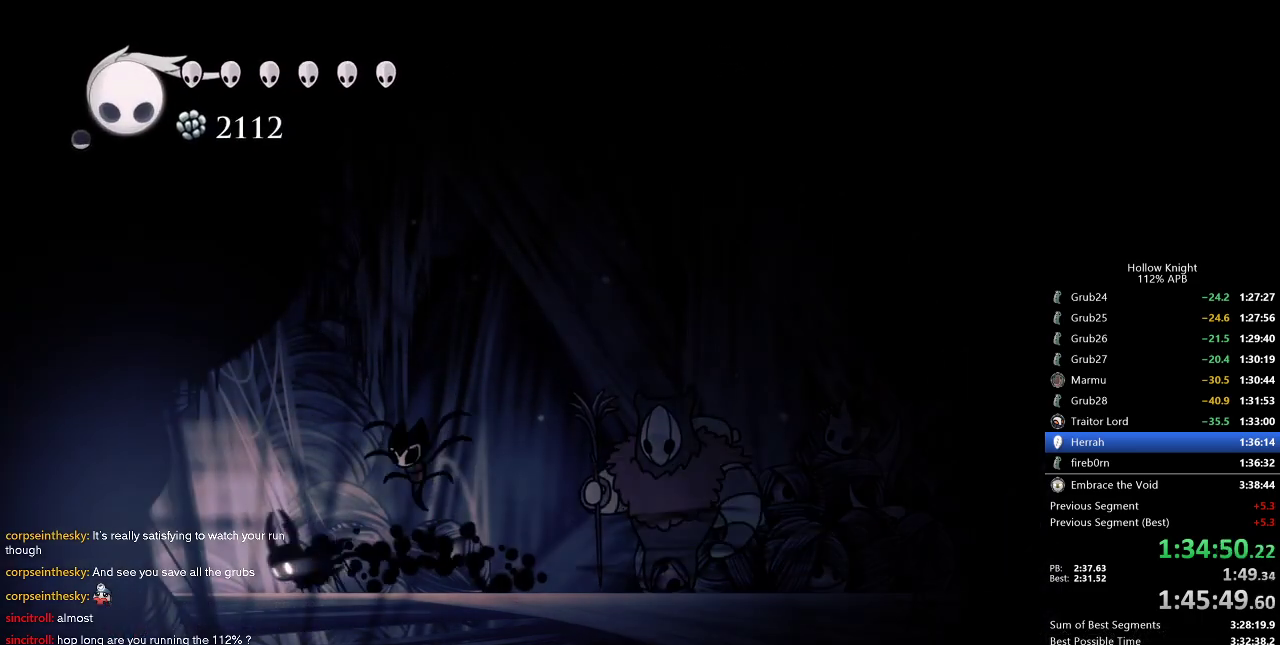
{"keys": ["left"], "events": [[100, "dash", "down"], [216, "dash", "up"], [300, "dash", "down"], [333, "dash", "up"], [383, "dash", "down"], [466, "dash", "up"]]}
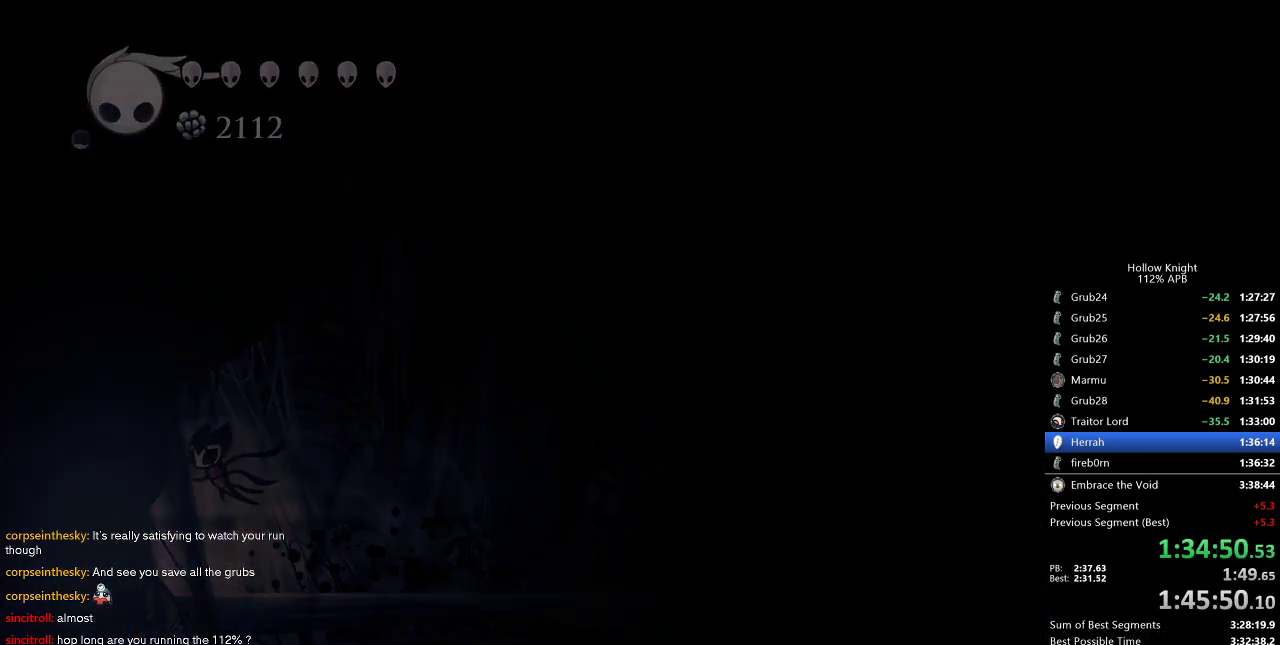
{"keys": ["right"], "events": [[116, "left", "up"], [116, "right", "down"], [300, "right", "up"], [500, "right", "down"]]}
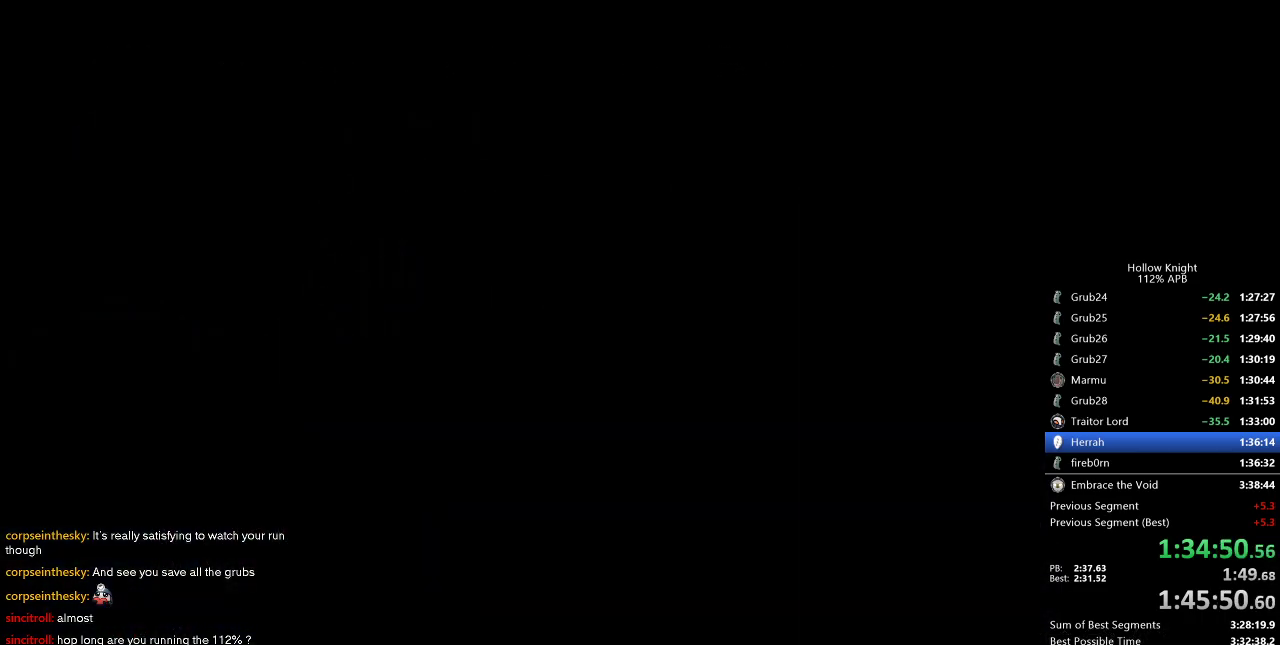
{"keys": ["right"], "events": []}
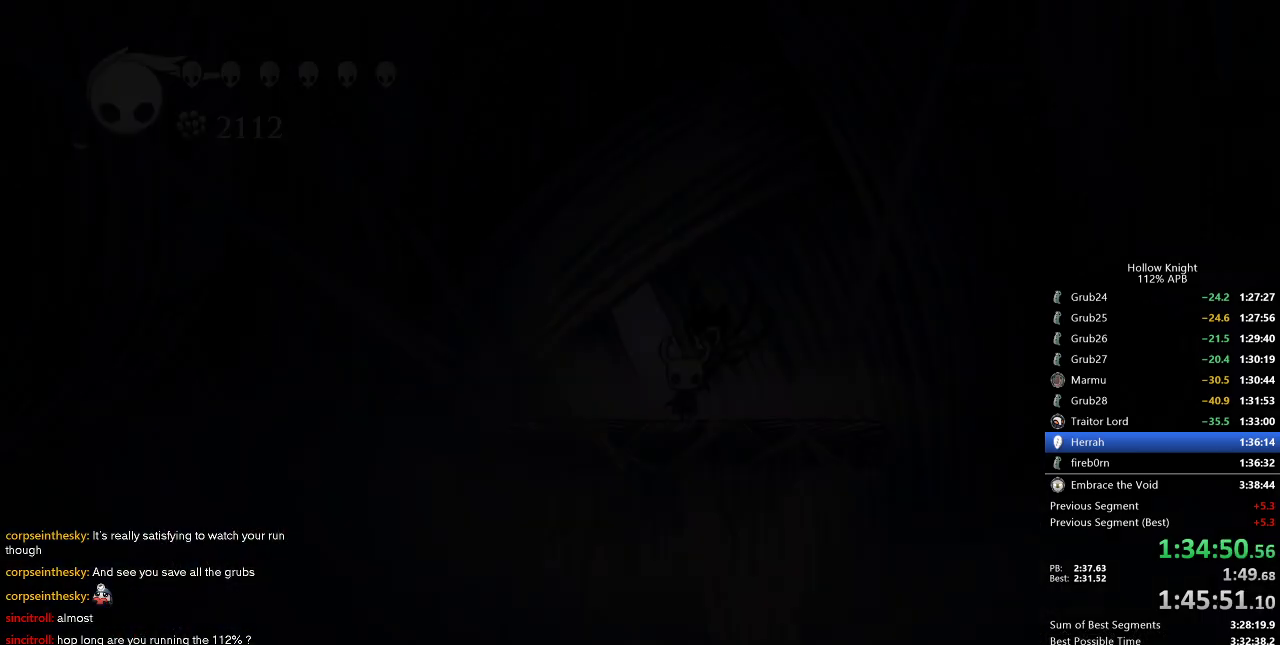
{"keys": ["right"], "events": [[50, "right", "up"], [483, "right", "down"]]}
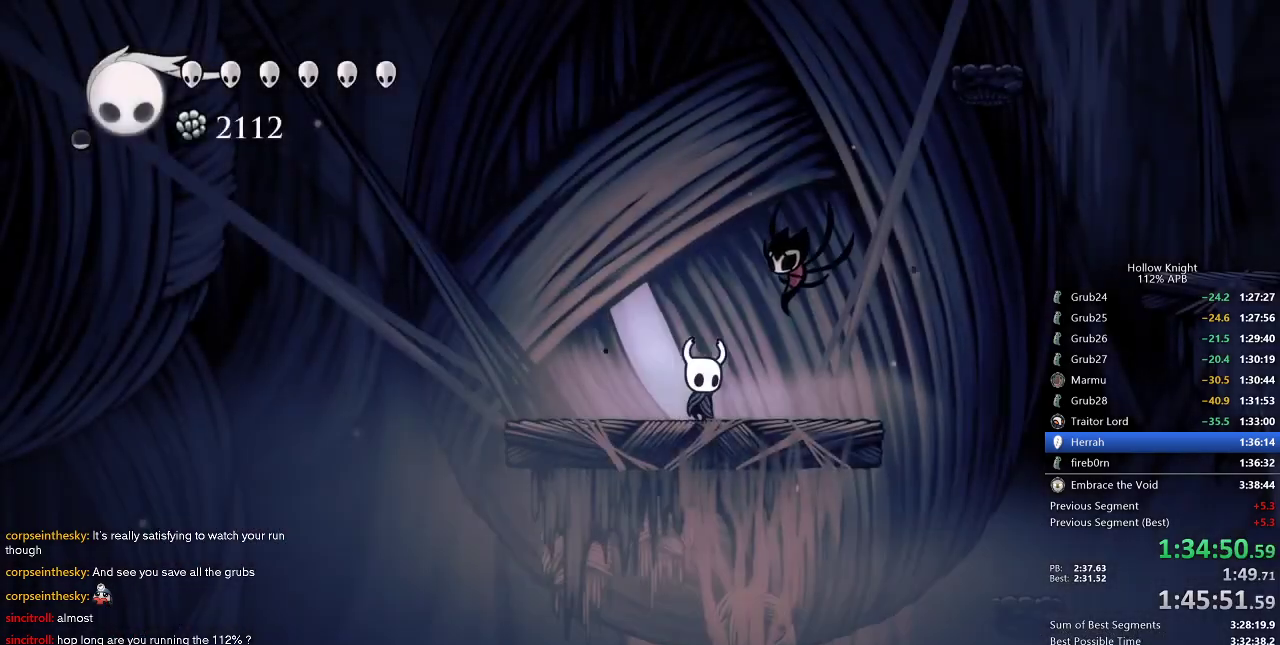
{"keys": ["jump", "right"], "events": [[150, "jump", "down"], [200, "right", "up"], [450, "jump", "up"], [483, "jump", "down"], [483, "right", "down"]]}
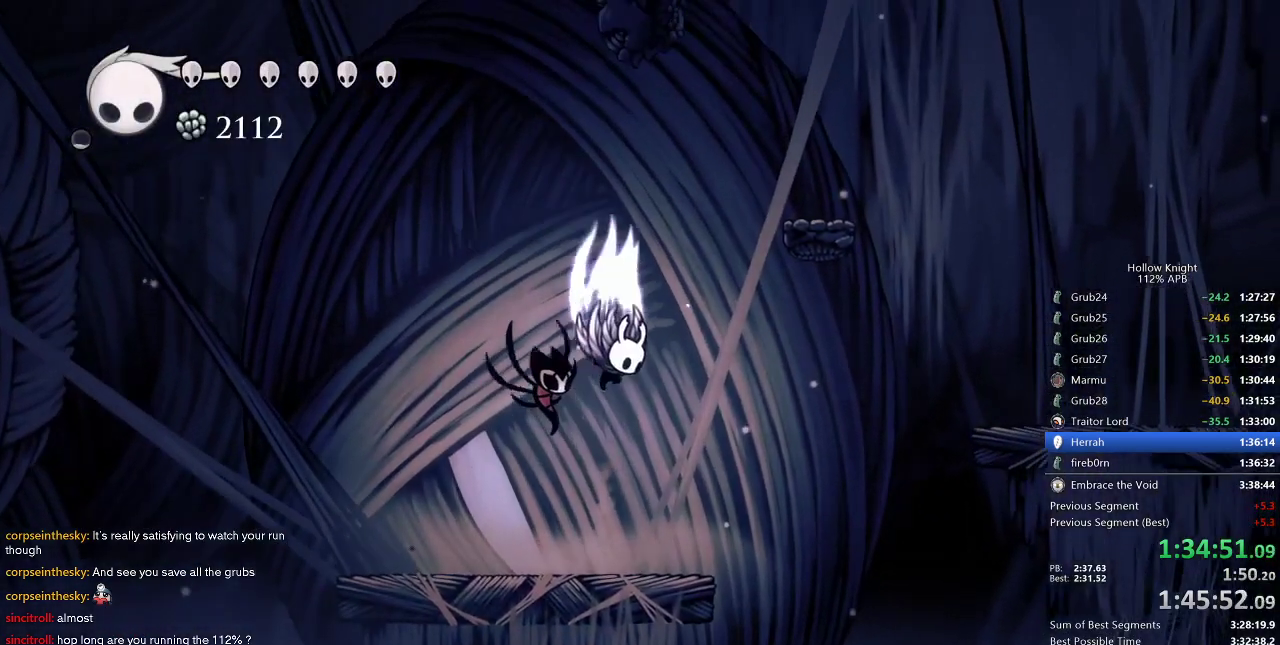
{"keys": ["right"], "events": [[466, "jump", "up"]]}
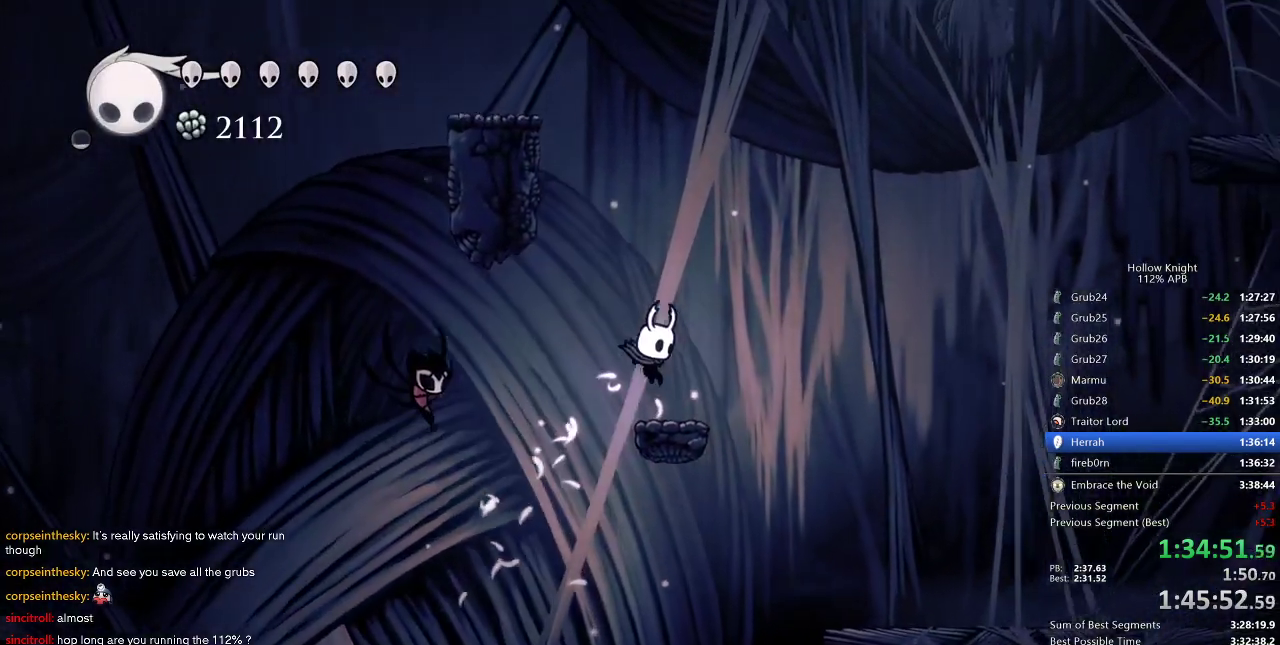
{"keys": ["jump", "left"], "events": [[166, "left", "down"], [166, "right", "up"], [200, "jump", "down"]]}
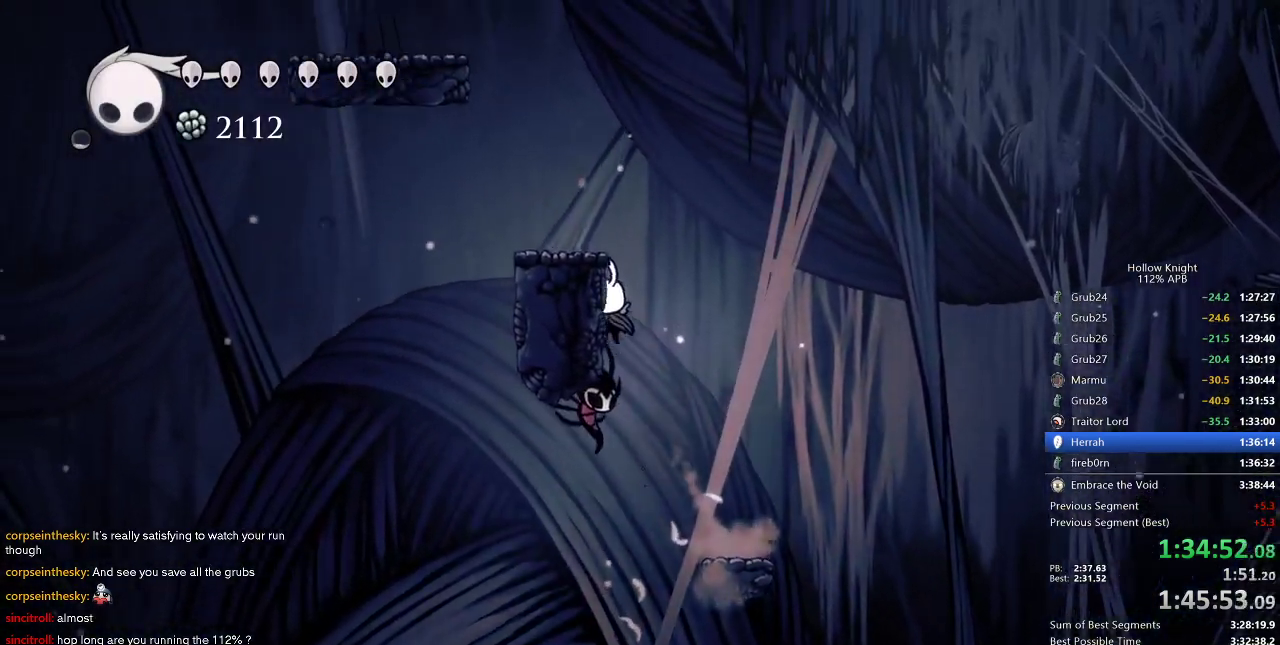
{"keys": ["jump"], "events": [[16, "jump", "up"], [66, "jump", "down"], [350, "jump", "up"], [400, "left", "up"], [450, "jump", "down"]]}
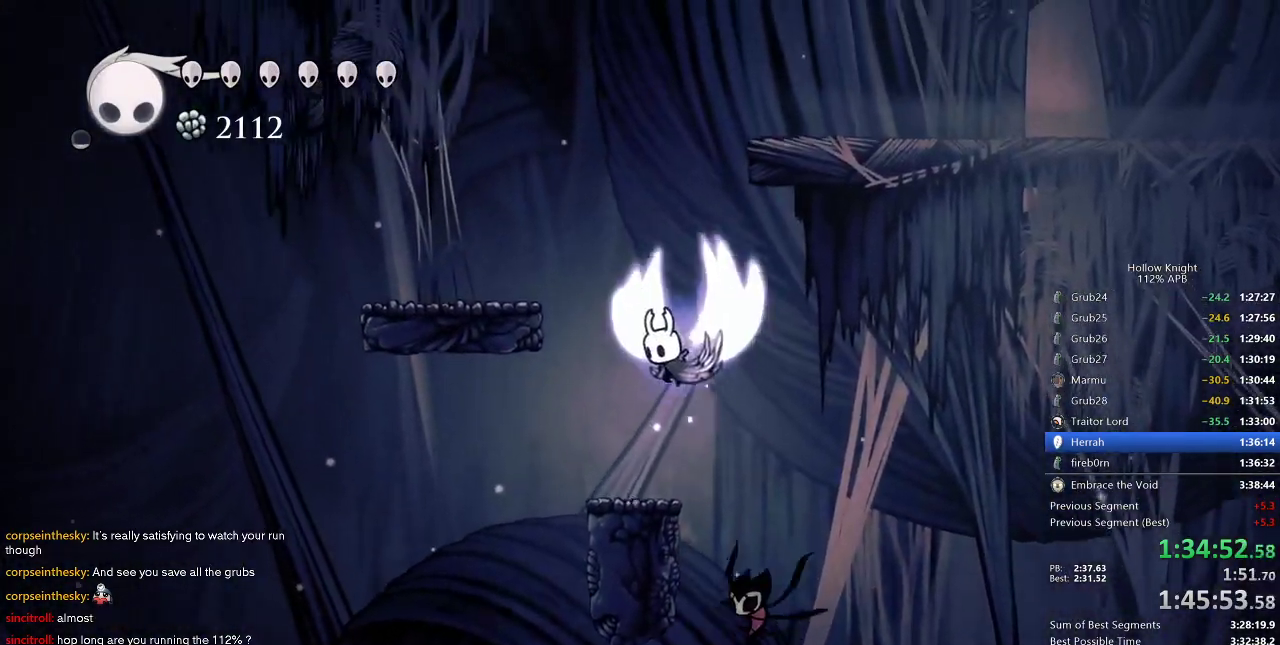
{"keys": ["jump", "right"], "events": [[200, "right", "down"], [400, "jump", "up"], [466, "jump", "down"]]}
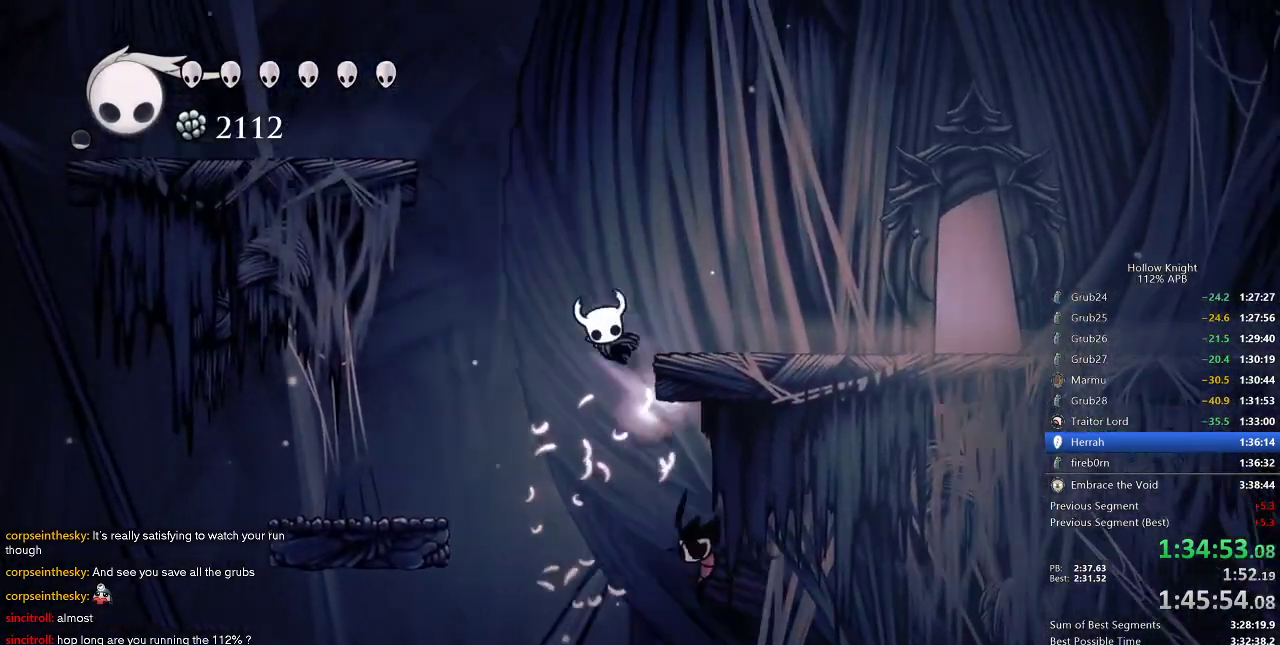
{"keys": ["right"], "events": [[116, "dash", "down"], [150, "jump", "up"], [250, "dash", "up"]]}
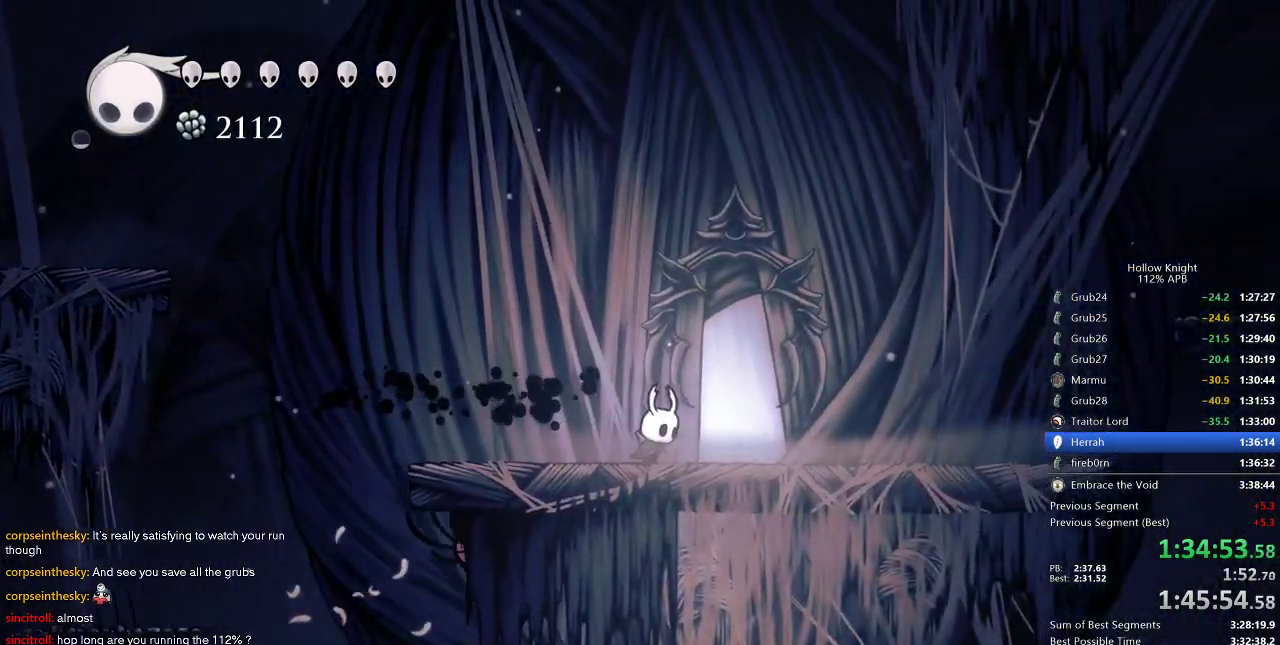
{"keys": ["up"], "events": [[66, "up", "down"], [133, "up", "up"], [166, "up", "down"], [283, "up", "up"], [316, "up", "down"], [400, "right", "up"]]}
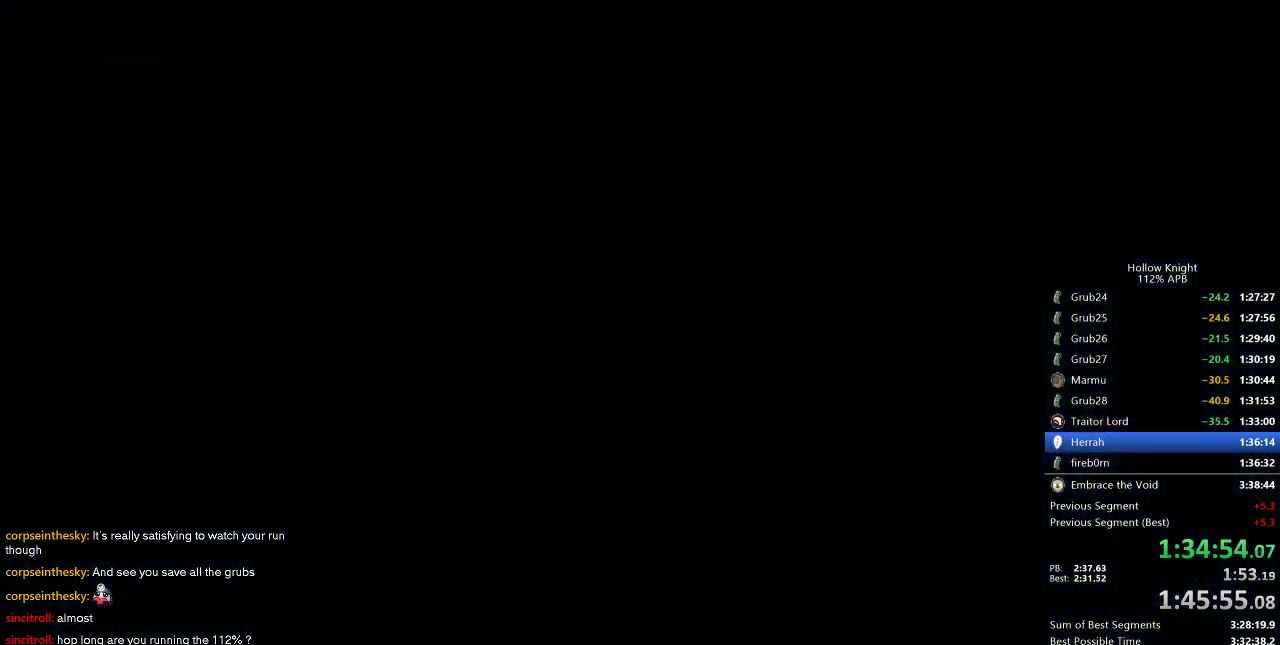
{"keys": ["right"], "events": [[33, "right", "down"], [33, "up", "up"], [183, "right", "up"], [250, "right", "down"]]}
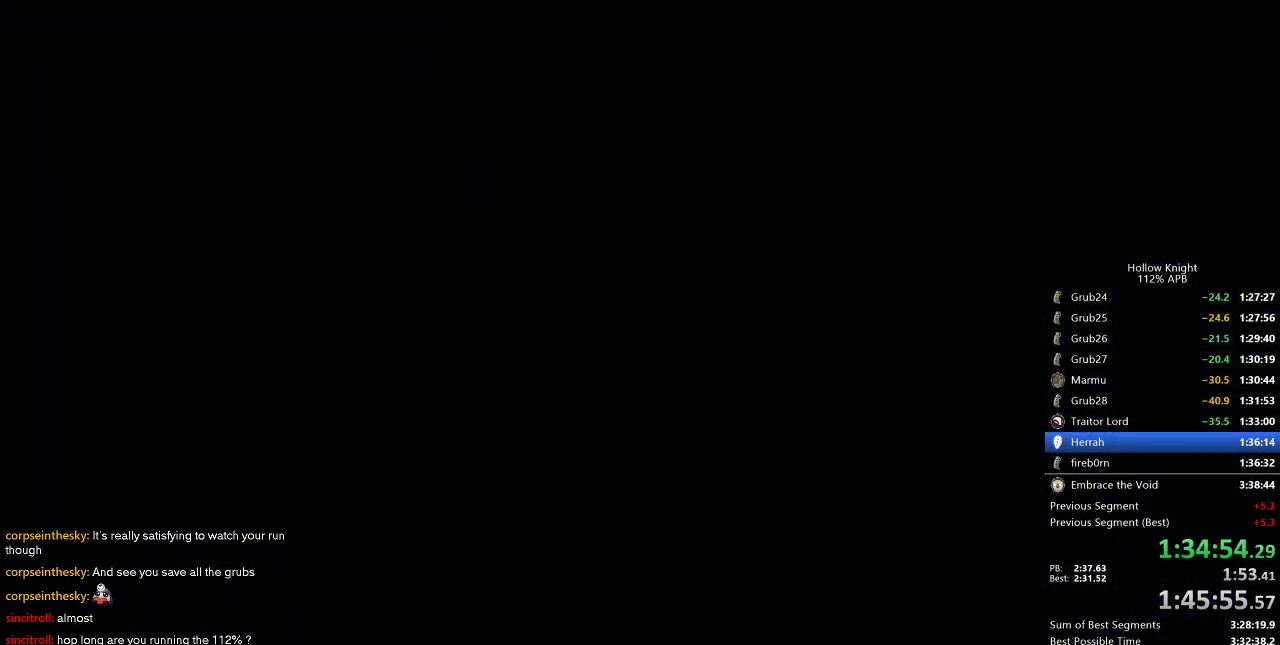
{"keys": ["right"], "events": []}
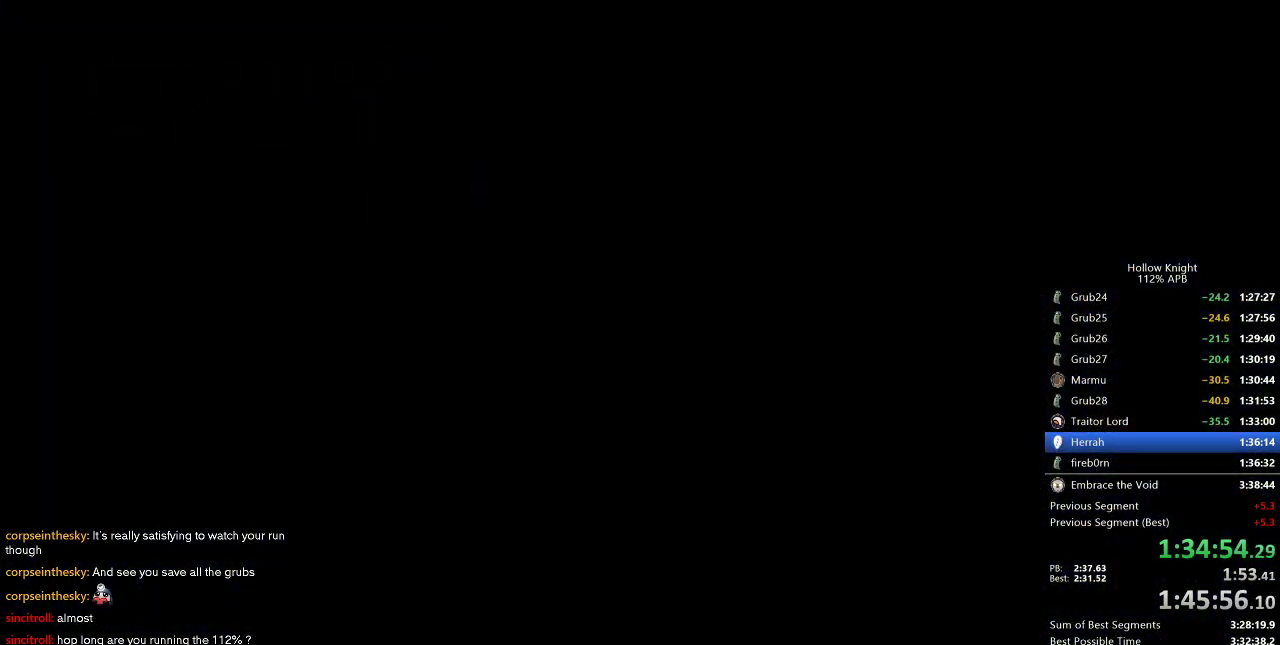
{"keys": ["right"], "events": []}
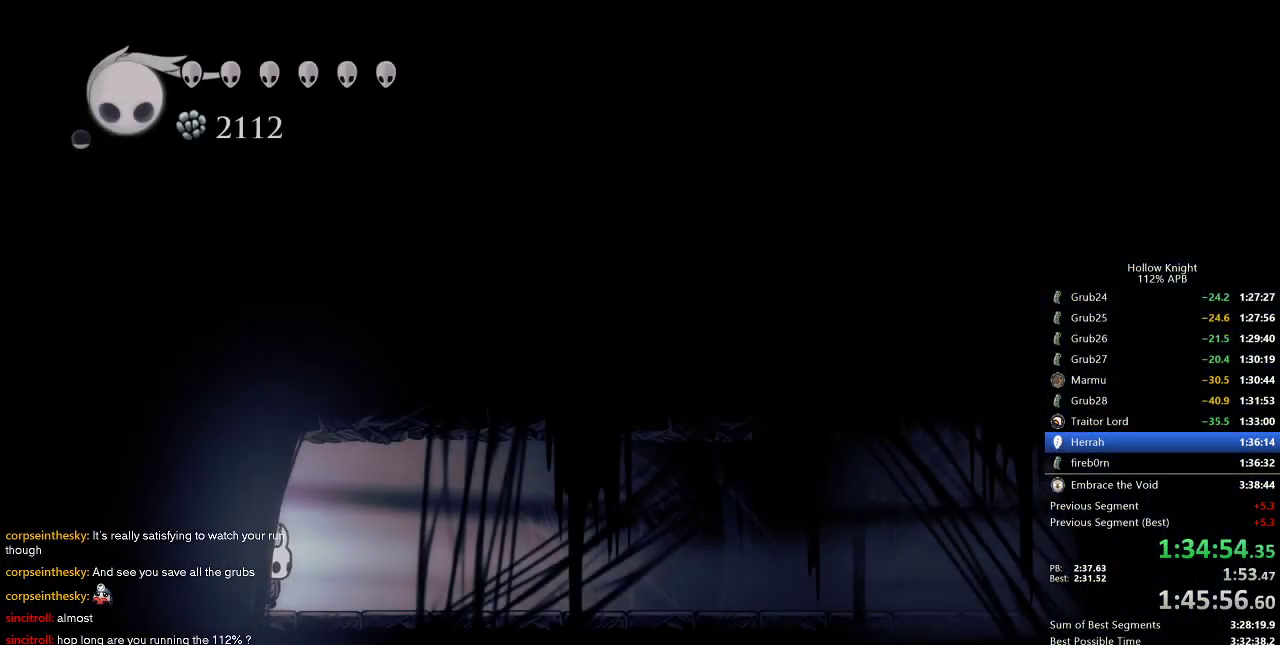
{"keys": ["cdash", "right"], "events": [[333, "cdash", "down"]]}
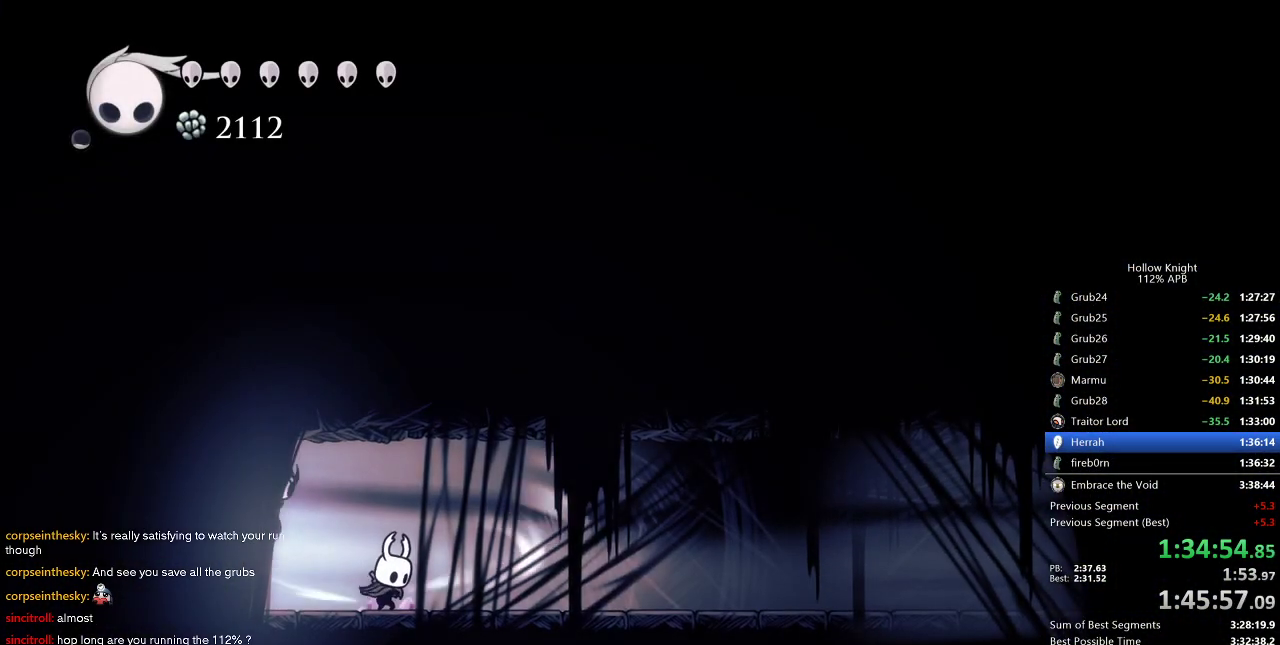
{"keys": ["cdash", "right"], "events": []}
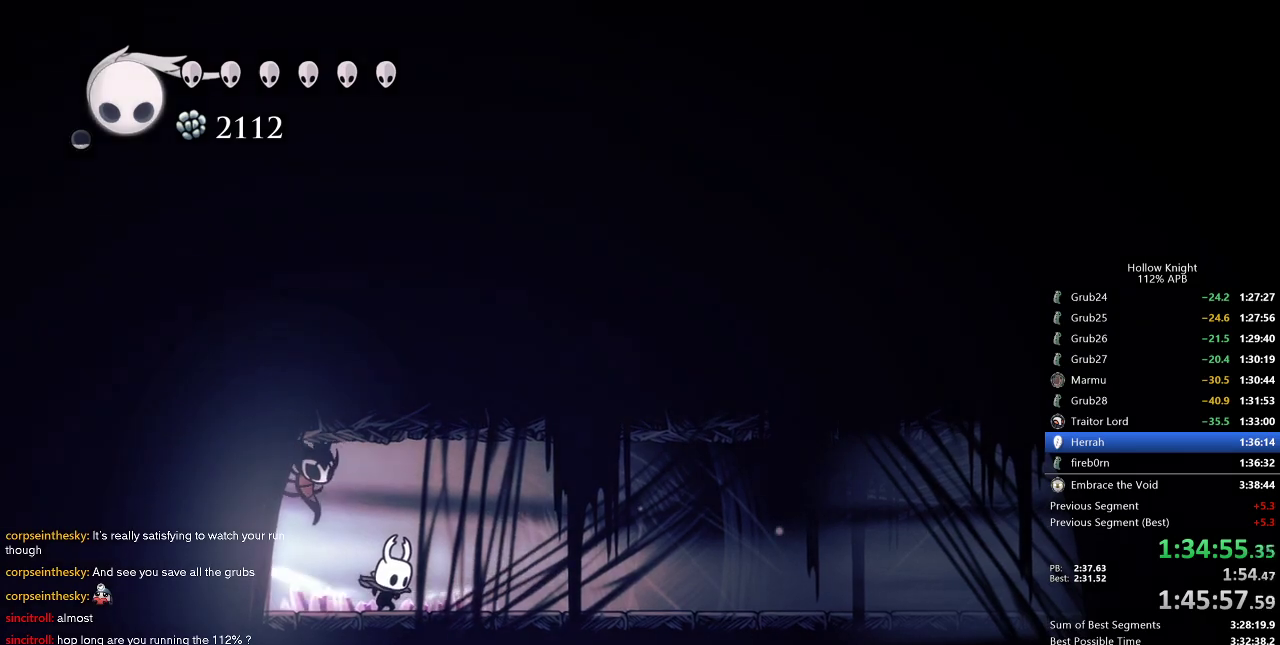
{"keys": ["right"], "events": [[166, "cdash", "up"]]}
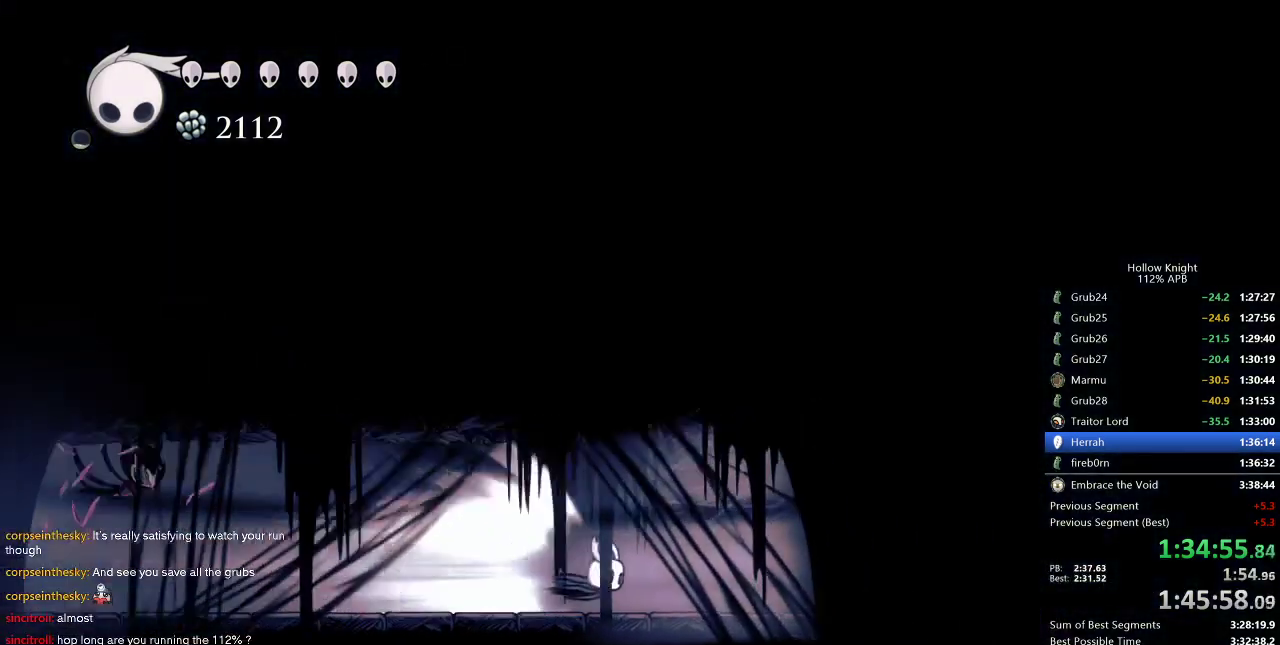
{"keys": ["right"], "events": []}
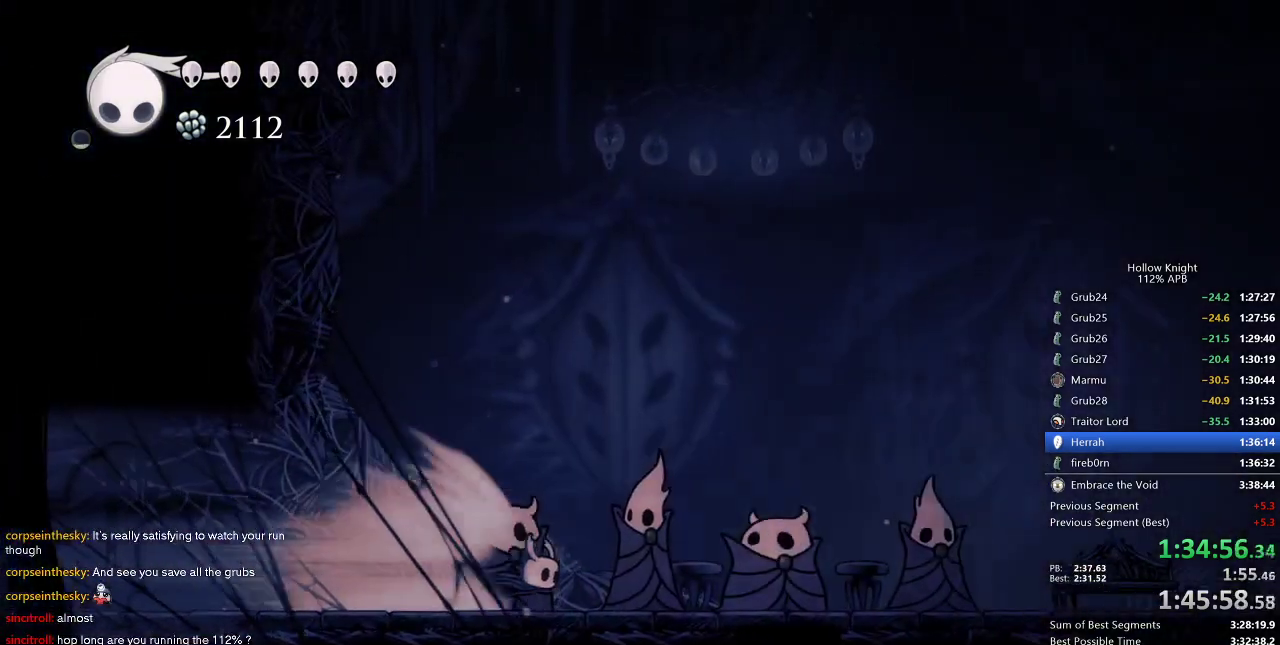
{"keys": ["right"], "events": []}
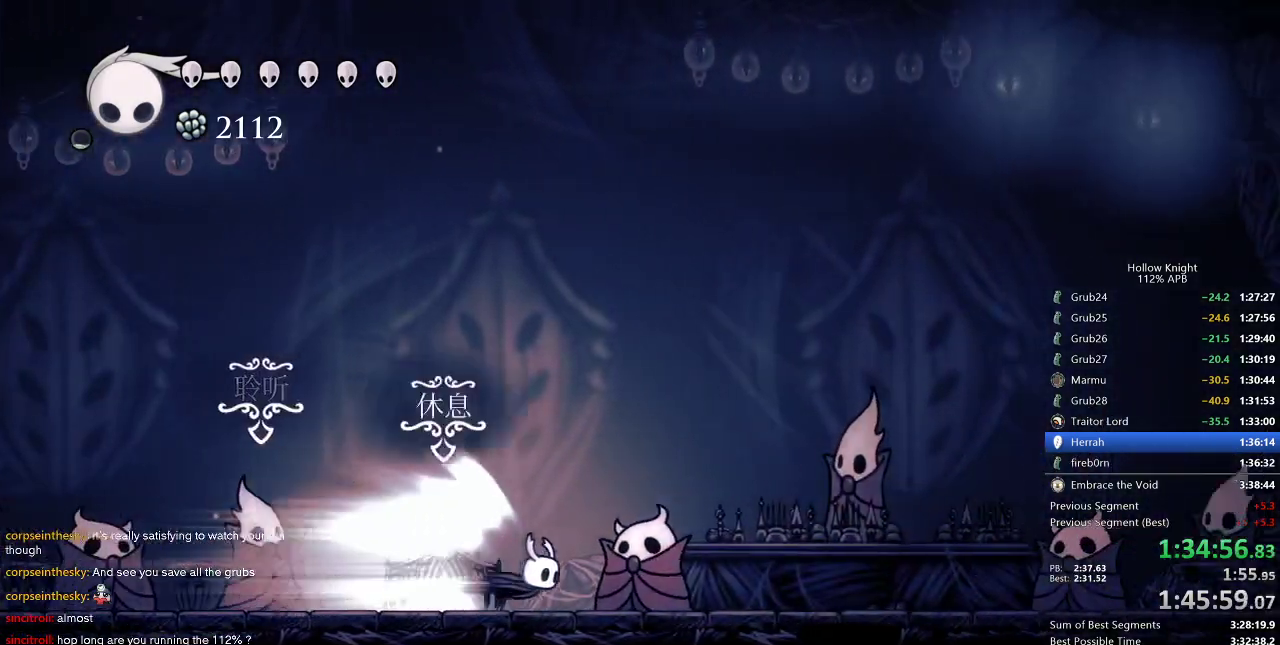
{"keys": ["right"], "events": [[366, "jump", "down"], [466, "jump", "up"]]}
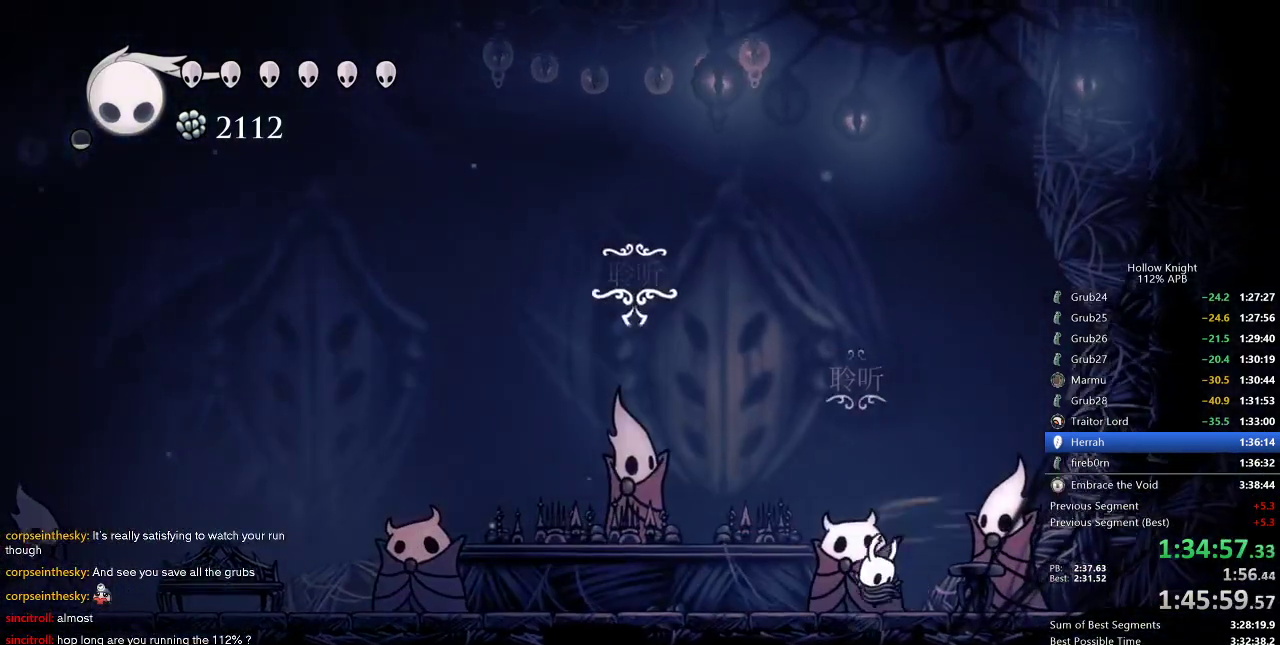
{"keys": ["right"], "events": []}